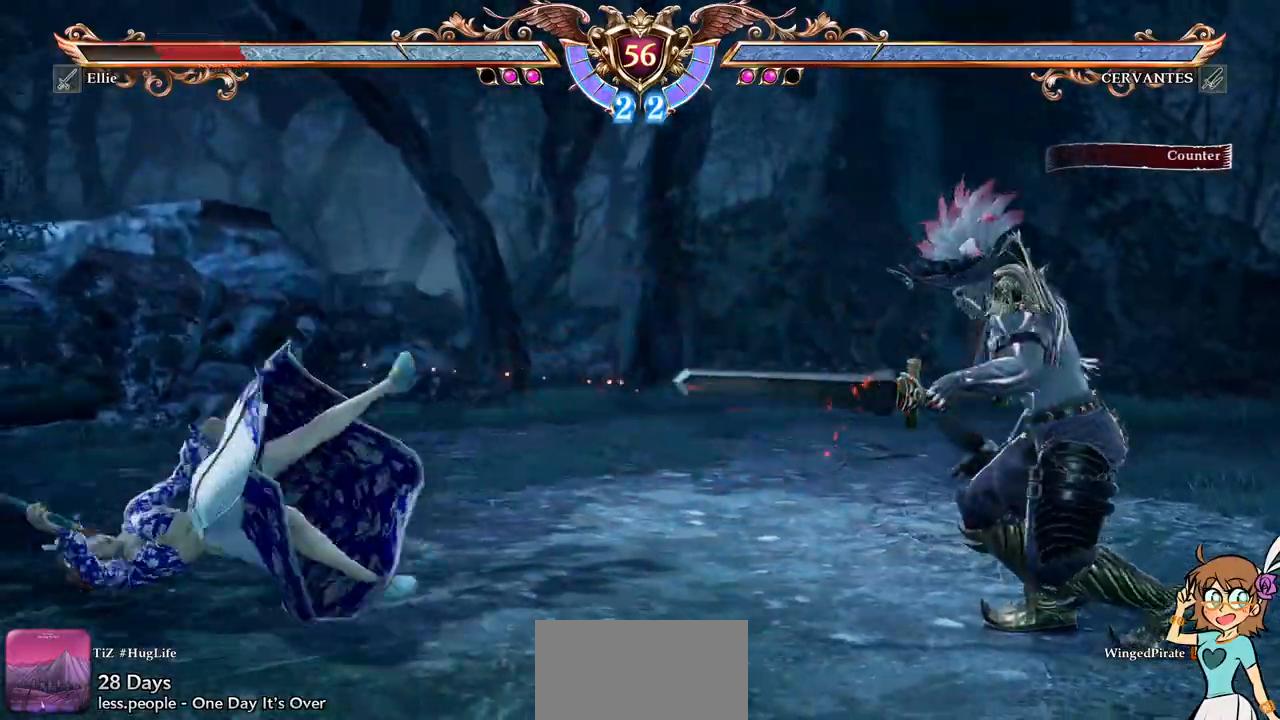
Gameplay with a controller (Xbox layout); each line is a JSON object with the inputs held at the frame after it (dt_ms = milliseconds from this image to that frame). "events" lists button and stick changes between this image and that frame as [ms after this image, input, new state], when the widget could be followed in between. Not read: L3 R3 SELECT START.
{"dt_ms": 500, "buttons": ["DPAD_UP"], "events": [[117, "A", "up"], [333, "DPAD_UP", "down"]]}
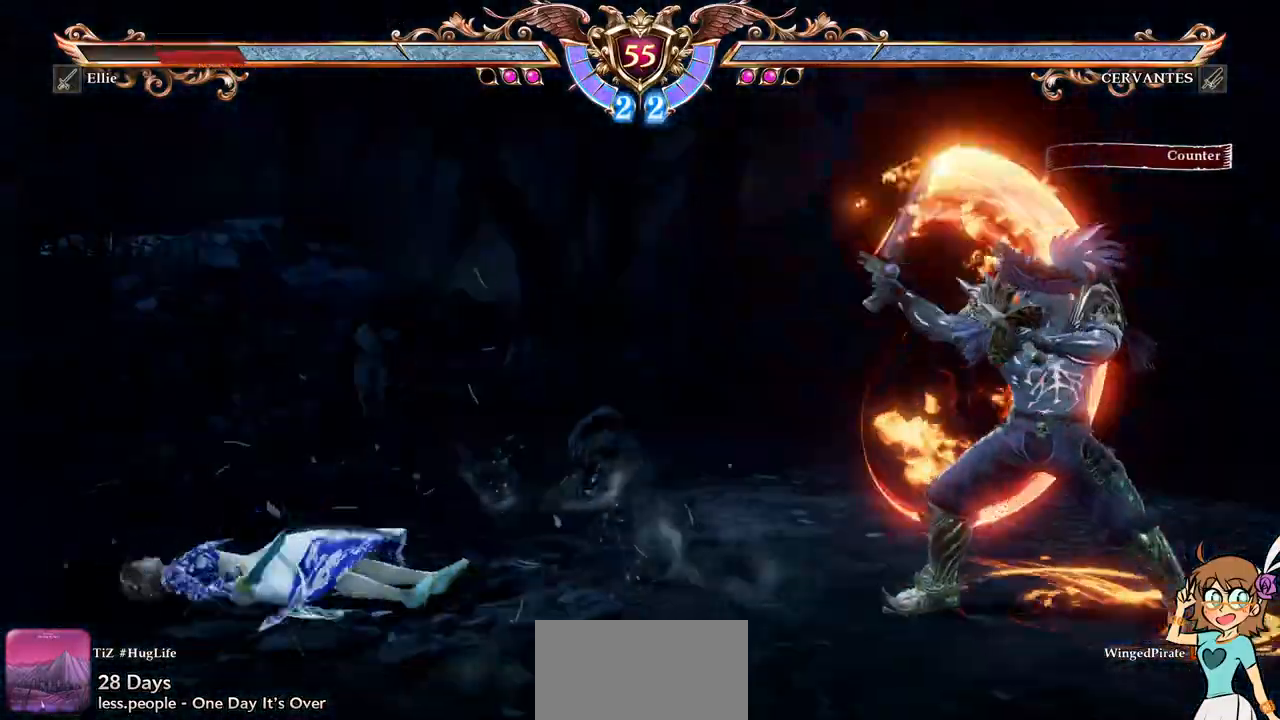
{"dt_ms": 500, "buttons": ["DPAD_RIGHT"], "events": [[83, "DPAD_UP", "up"], [383, "DPAD_RIGHT", "down"]]}
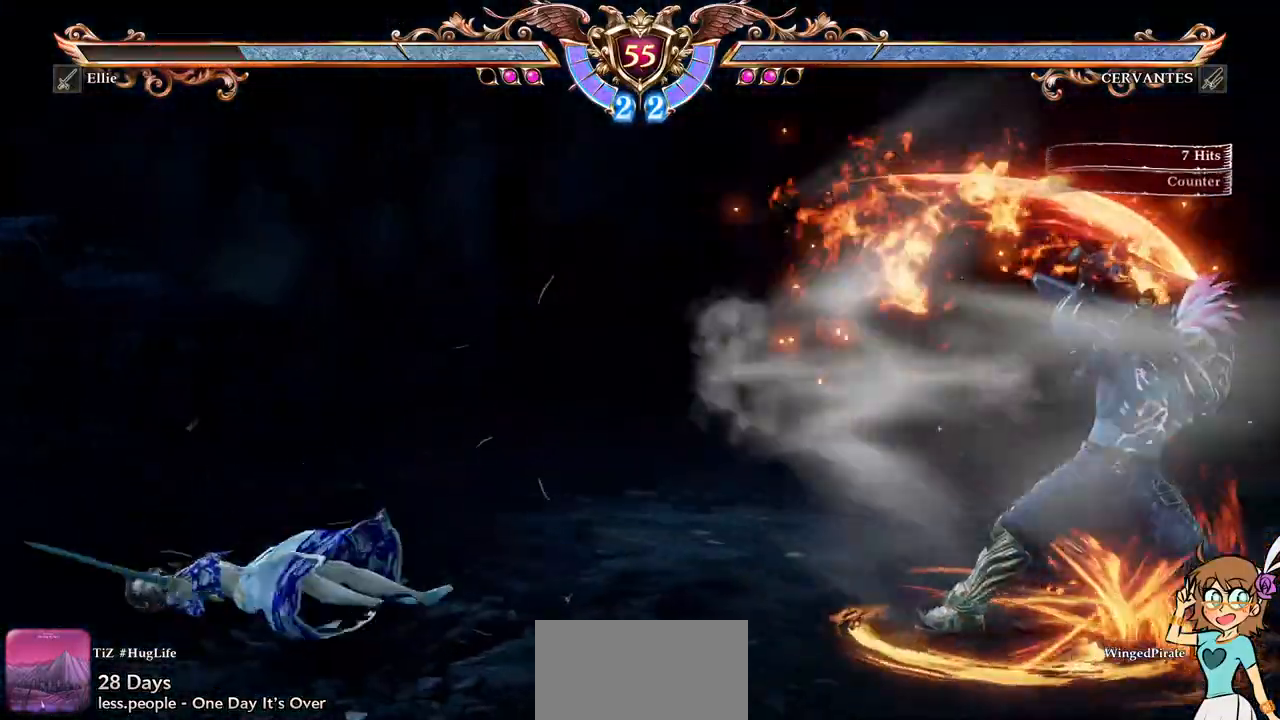
{"dt_ms": 500, "buttons": [], "events": [[267, "A", "down"], [283, "DPAD_RIGHT", "up"], [367, "A", "up"], [417, "Y", "down"], [500, "Y", "up"]]}
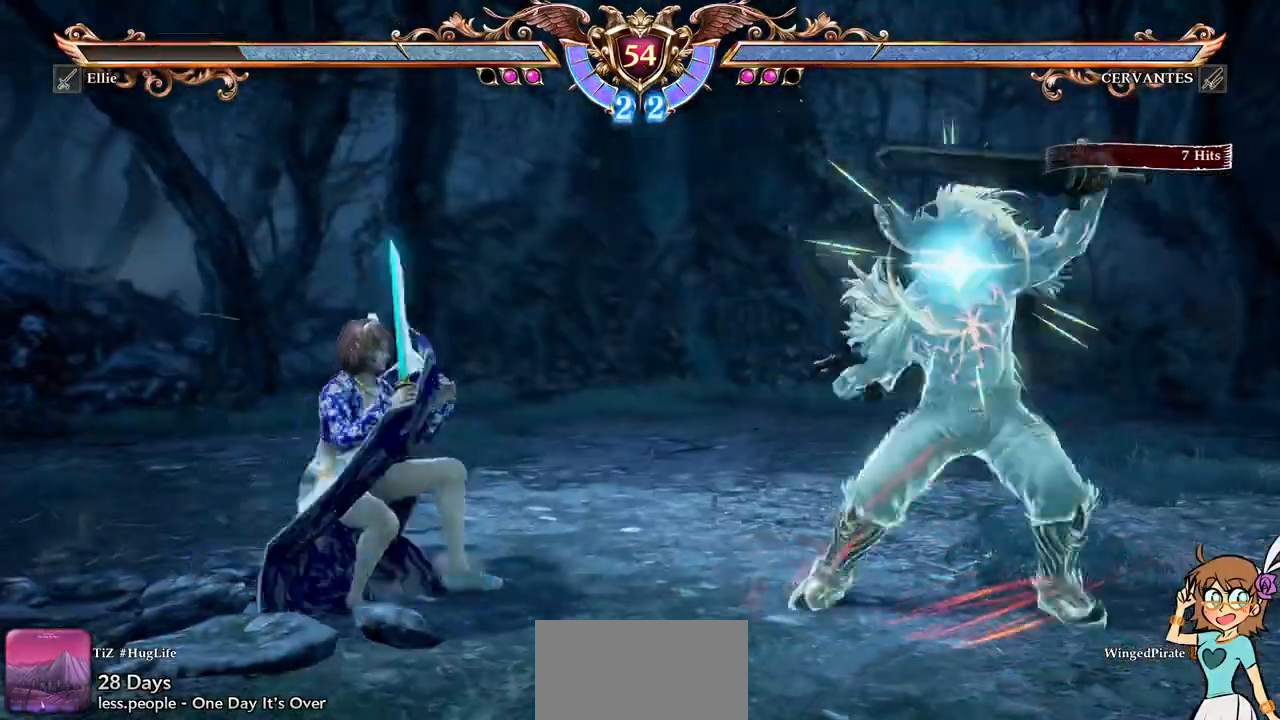
{"dt_ms": 1000, "buttons": ["A"]}
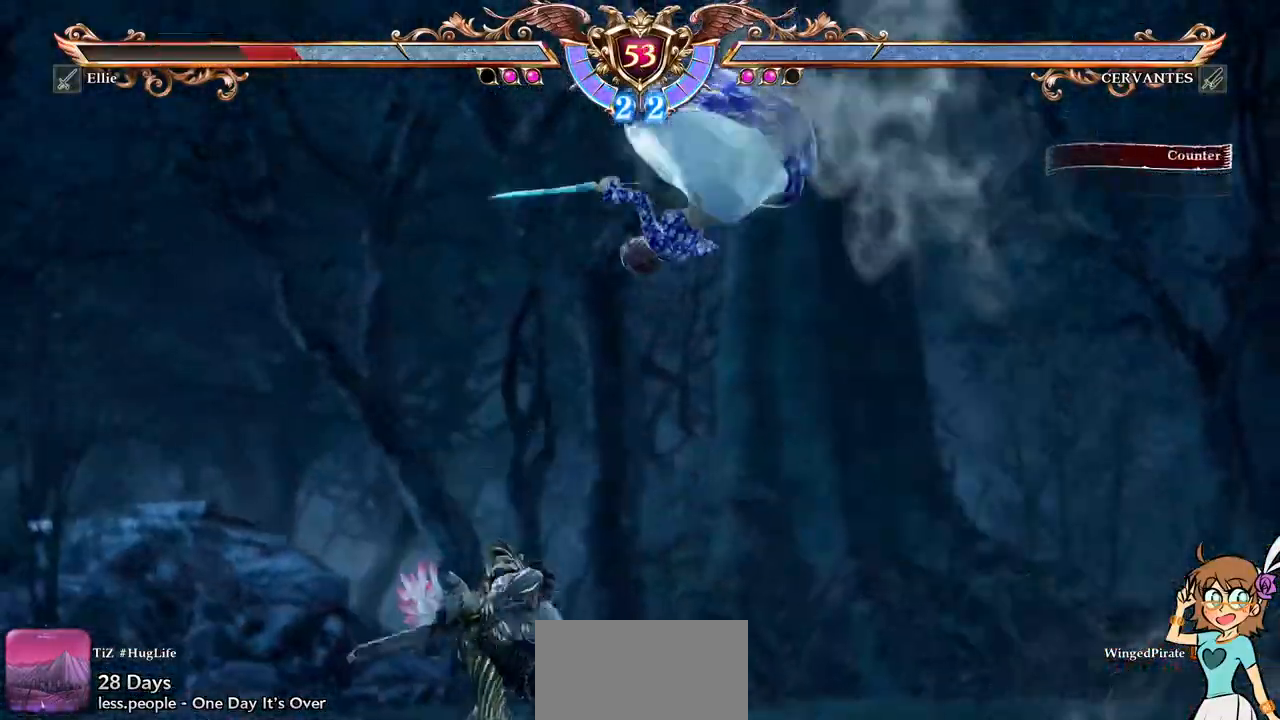
{"dt_ms": 500, "buttons": ["A"], "events": []}
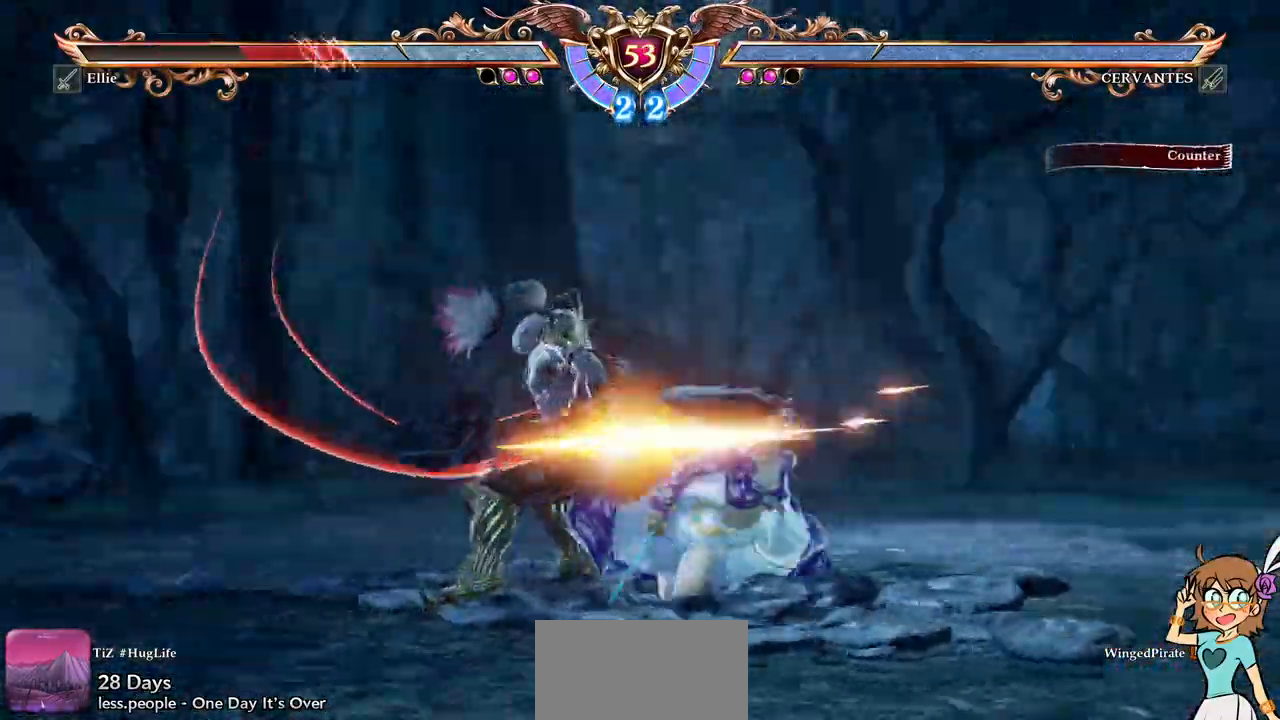
{"dt_ms": 500, "buttons": ["A"], "events": [[433, "A", "up"], [500, "A", "down"]]}
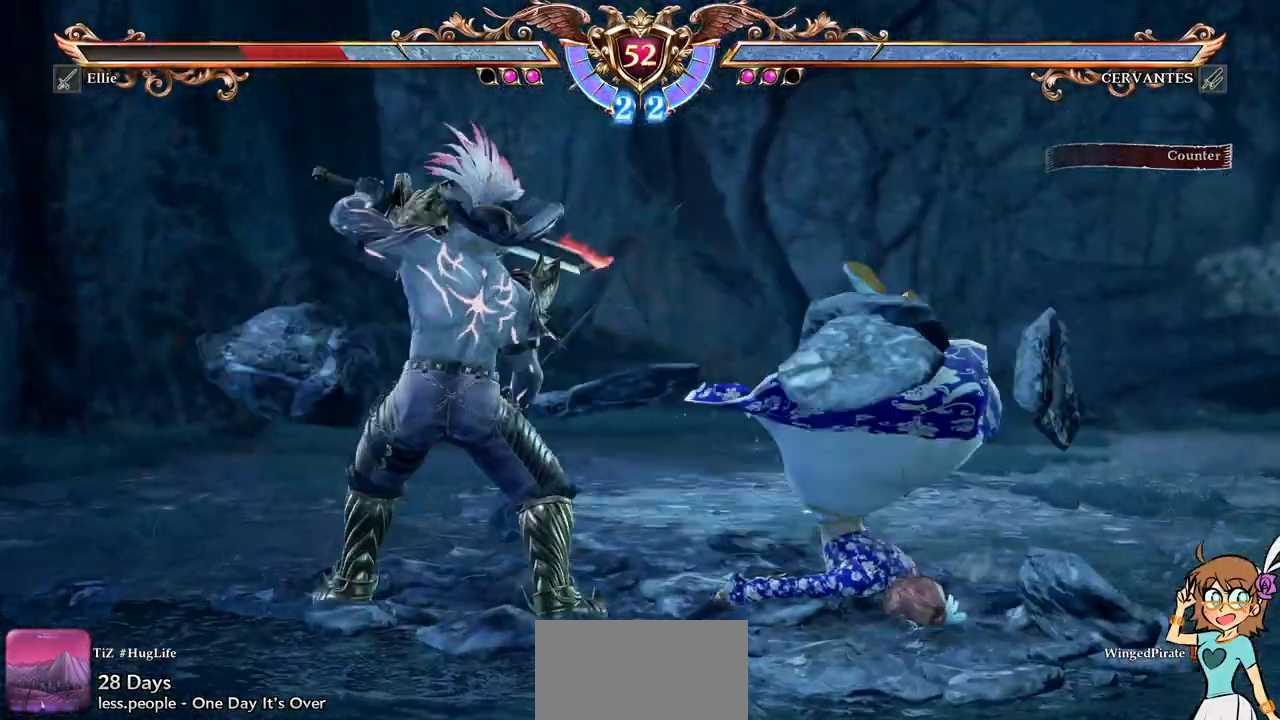
{"dt_ms": 500, "buttons": ["A"], "events": []}
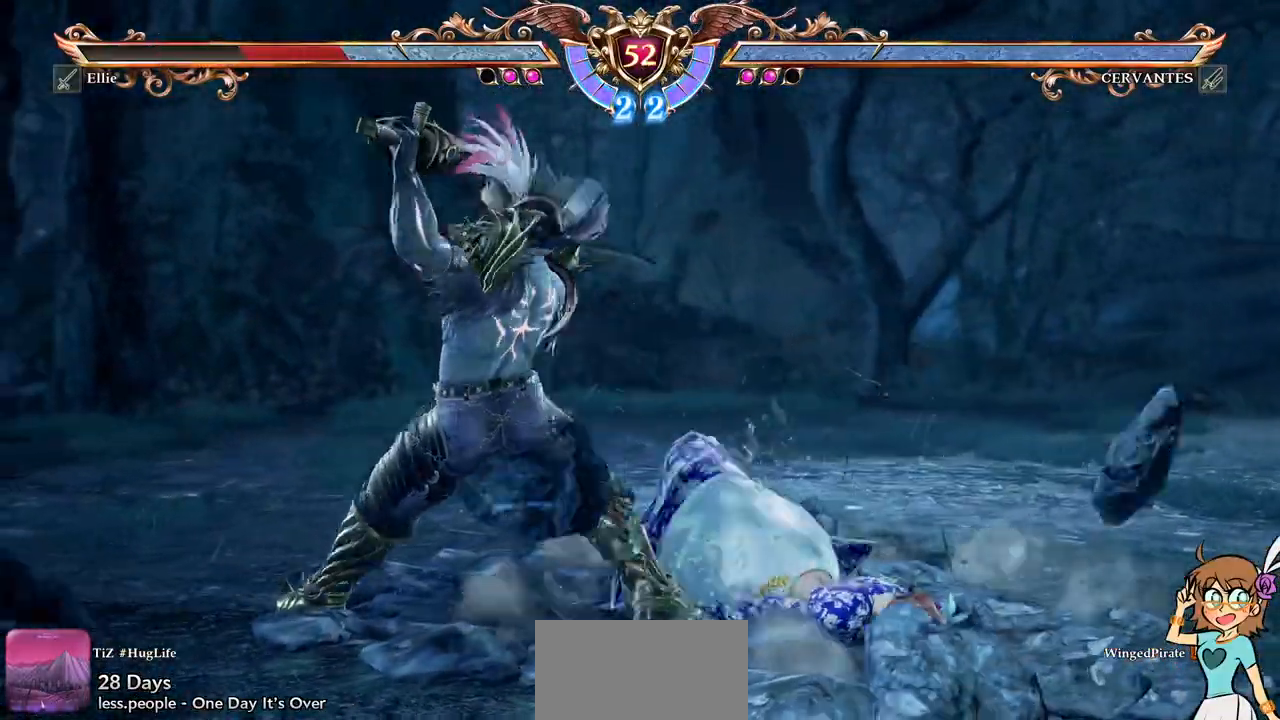
{"dt_ms": 500, "buttons": ["DPAD_UP"], "events": [[67, "A", "up"], [117, "DPAD_UP", "down"], [183, "A", "down"], [200, "X", "down"], [233, "A", "up"], [267, "X", "up"], [333, "X", "down"], [433, "X", "up"]]}
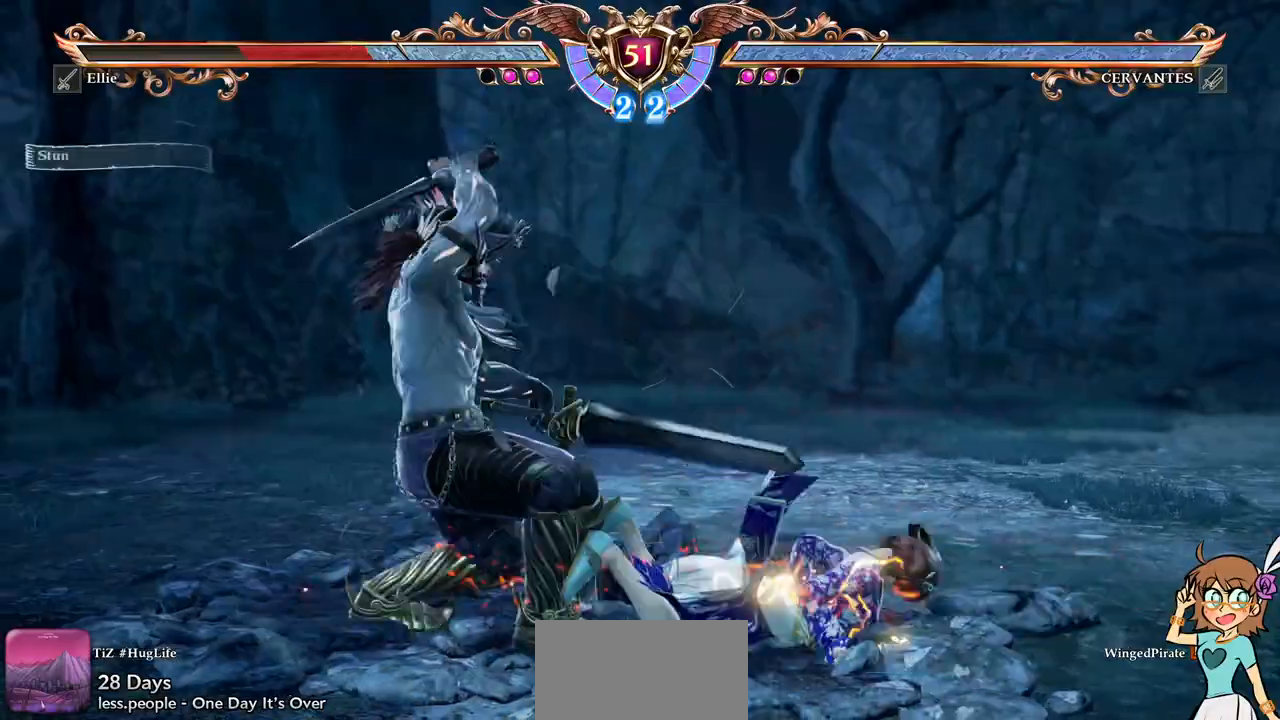
{"dt_ms": 500, "buttons": ["A"], "events": [[33, "A", "down"], [167, "DPAD_UP", "up"]]}
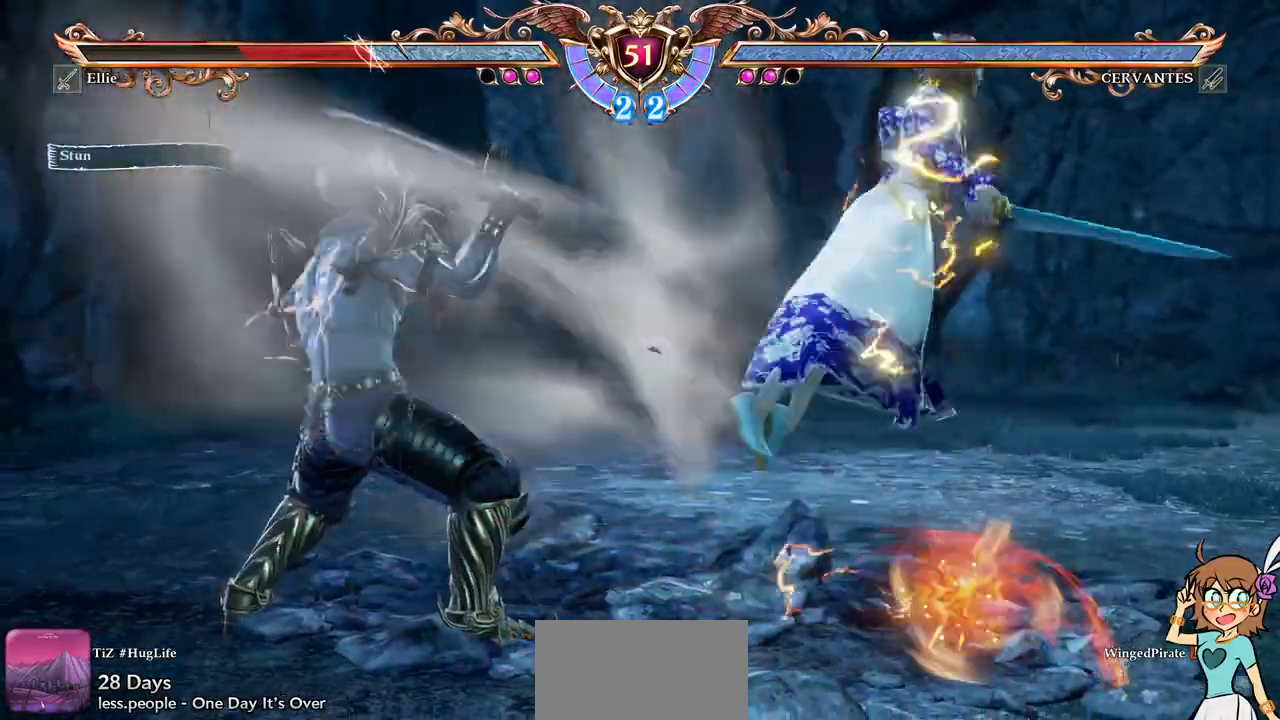
{"dt_ms": 500, "buttons": ["A"]}
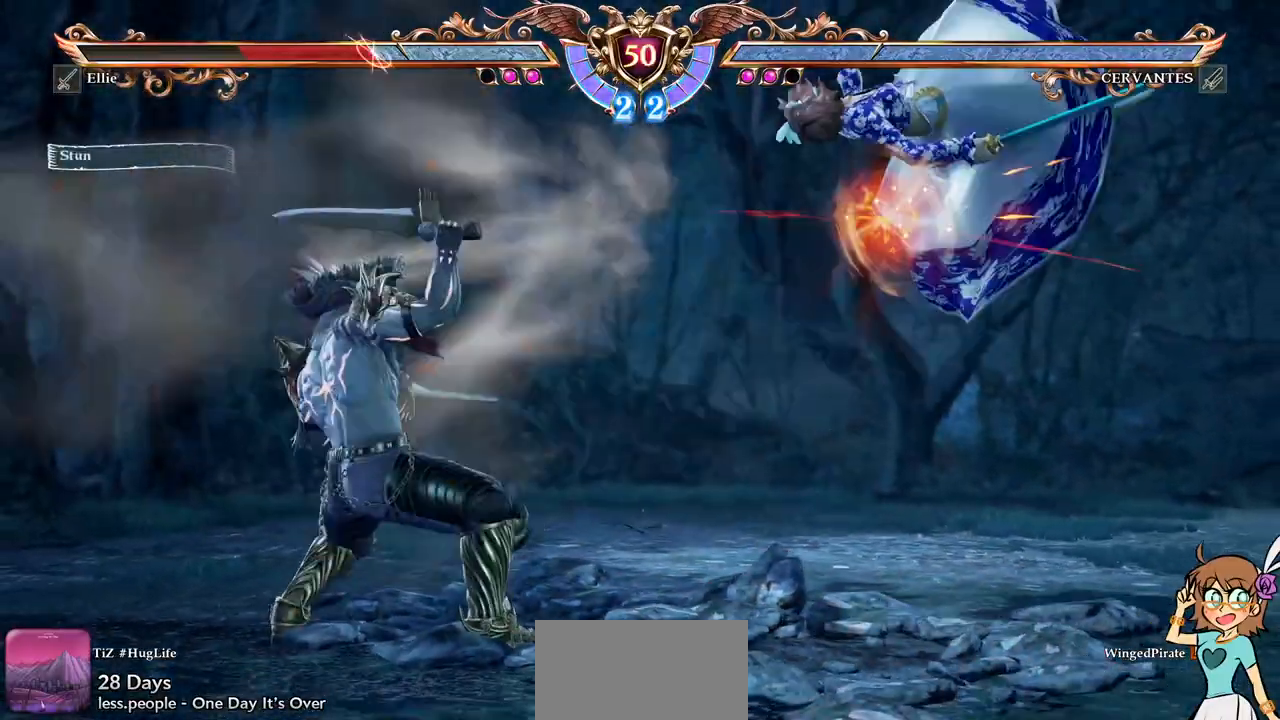
{"dt_ms": 1000, "buttons": ["A"]}
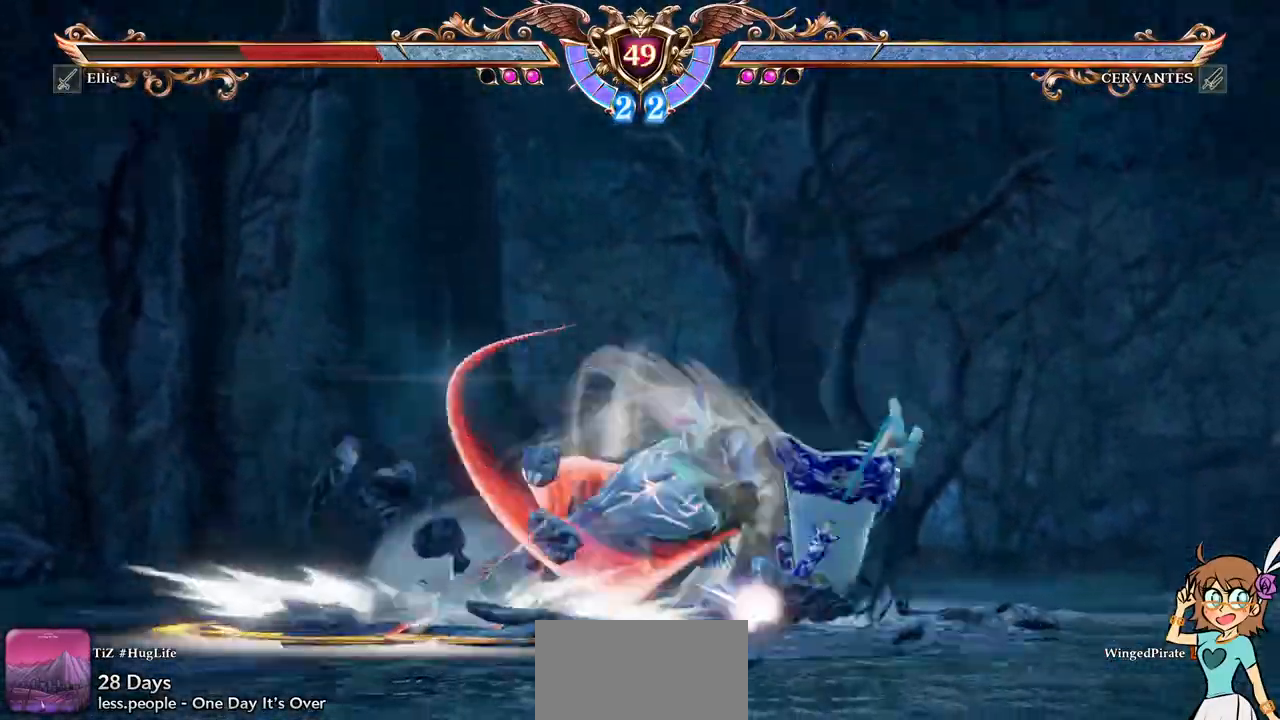
{"dt_ms": 500, "buttons": []}
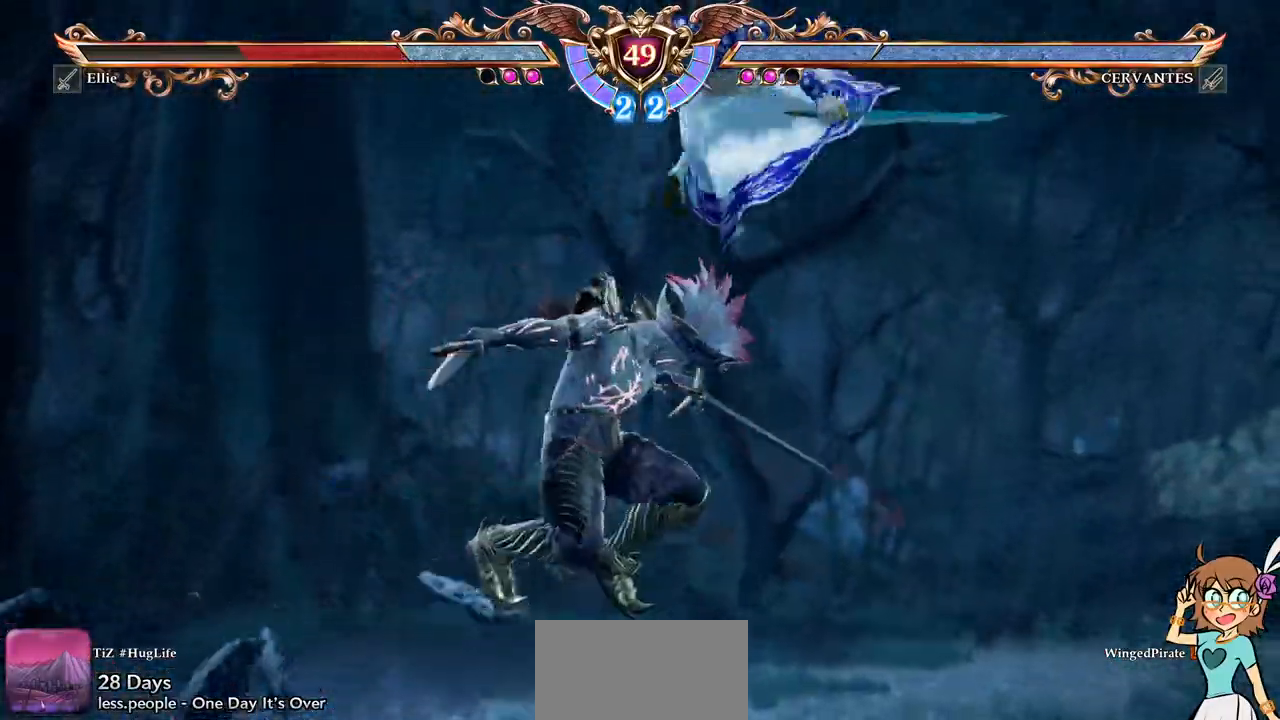
{"dt_ms": 500, "buttons": ["A"], "events": [[67, "A", "down"]]}
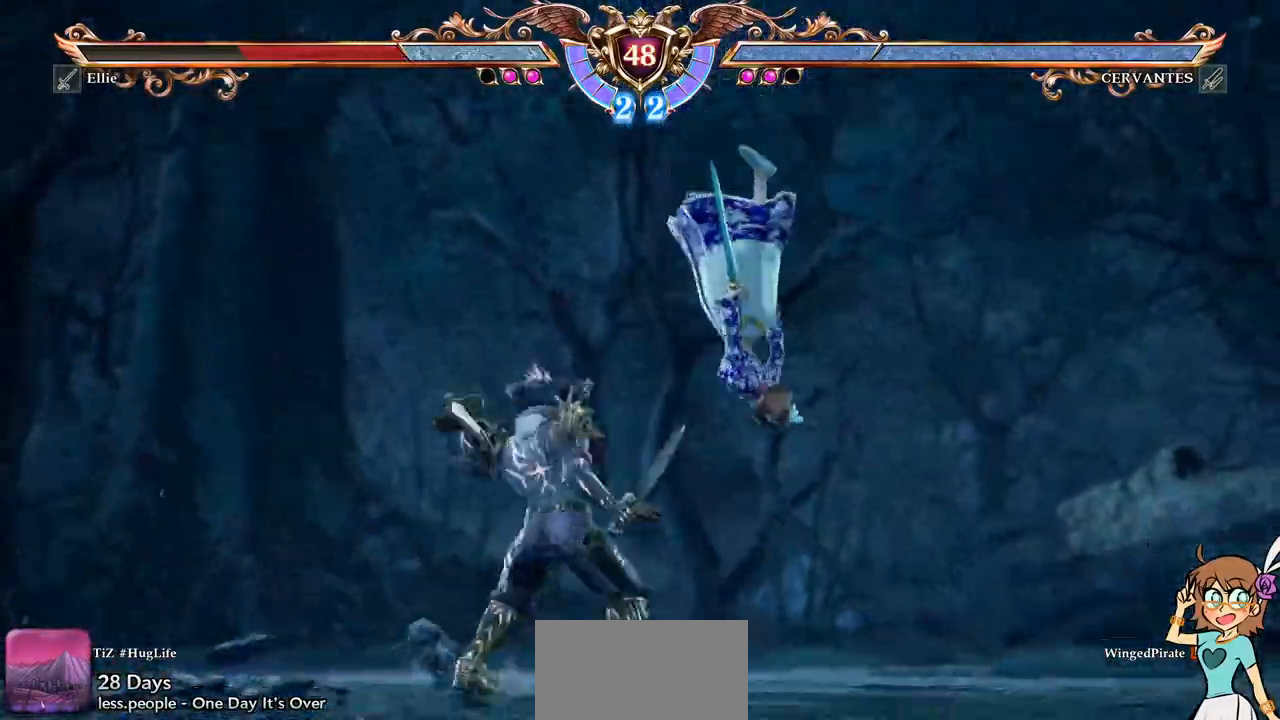
{"dt_ms": 500, "buttons": ["A"], "events": []}
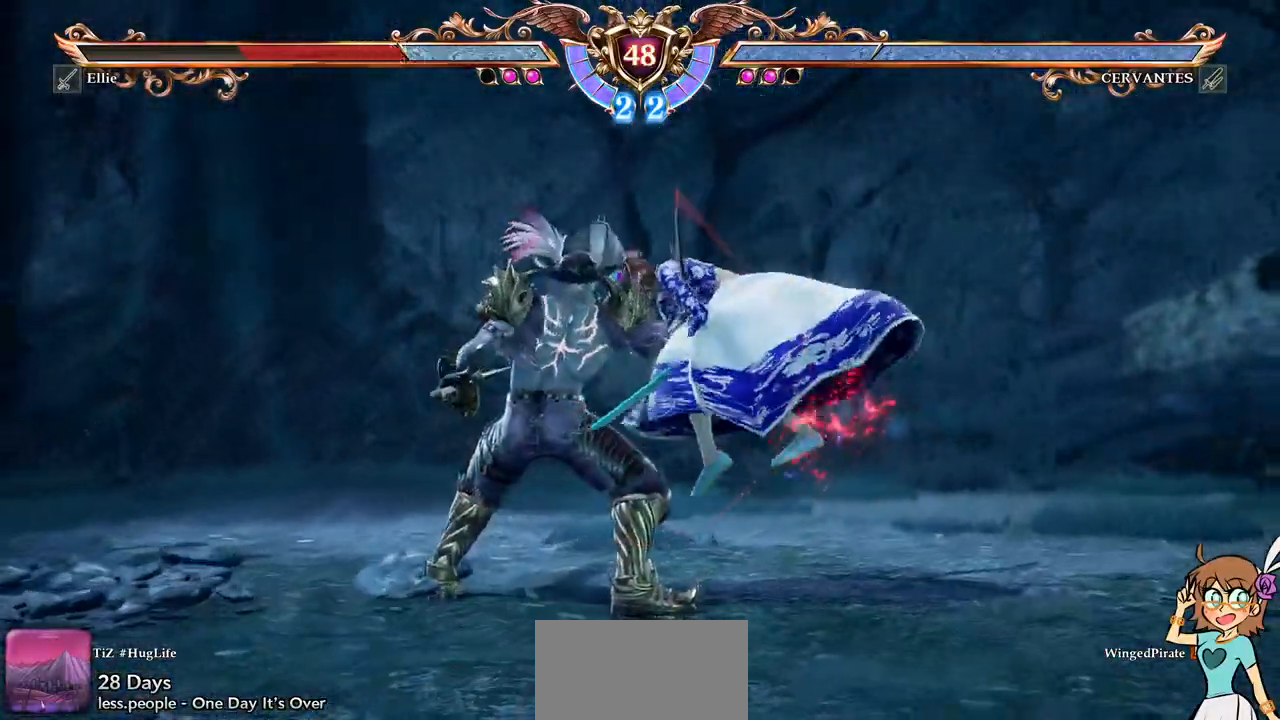
{"dt_ms": 500, "buttons": ["A"], "events": []}